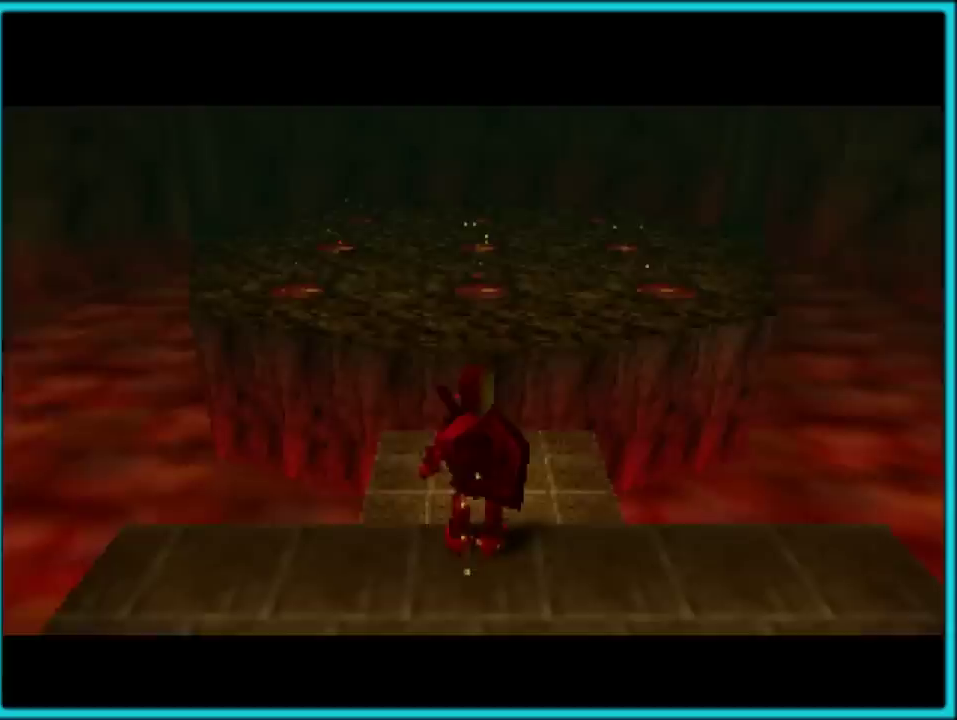
Gameplay with a controller (Nintendo layout); each line is a JSON object with the inputs held at the frame after it. "events" lists button and stick changes between this image and that frame as [ms after this image, input, new state], when the widget could be followed in between. Not read: C_LEFT C_UP L3 R3.
{"buttons": [], "left_stick": "up", "events": []}
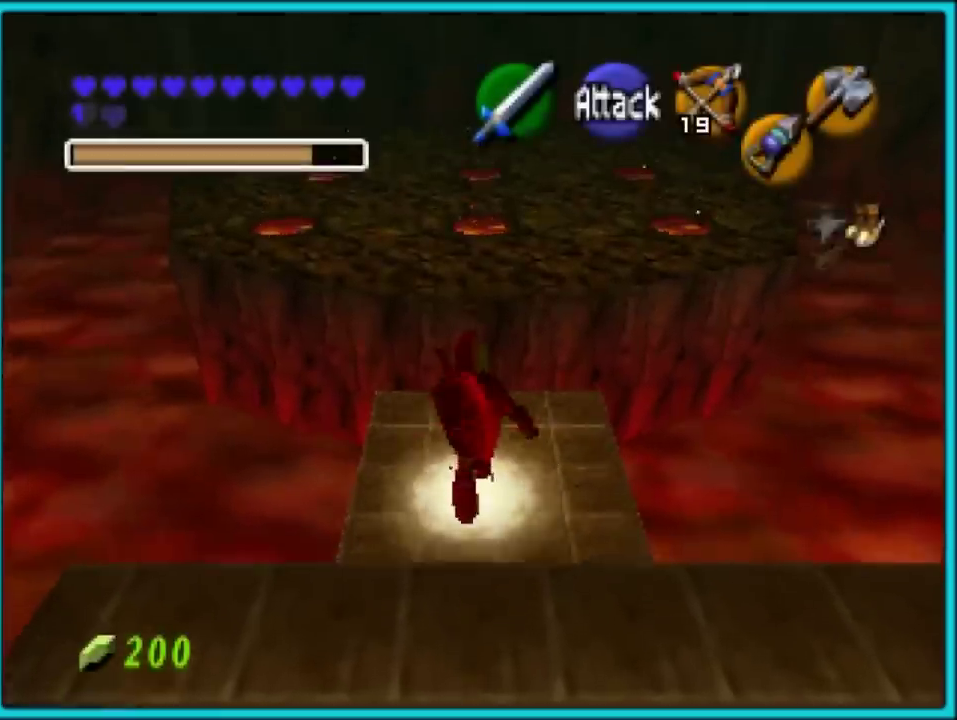
{"buttons": [], "left_stick": "center", "events": [[200, "left_stick", "up-right"], [300, "left_stick", "up"], [383, "left_stick", "center"]]}
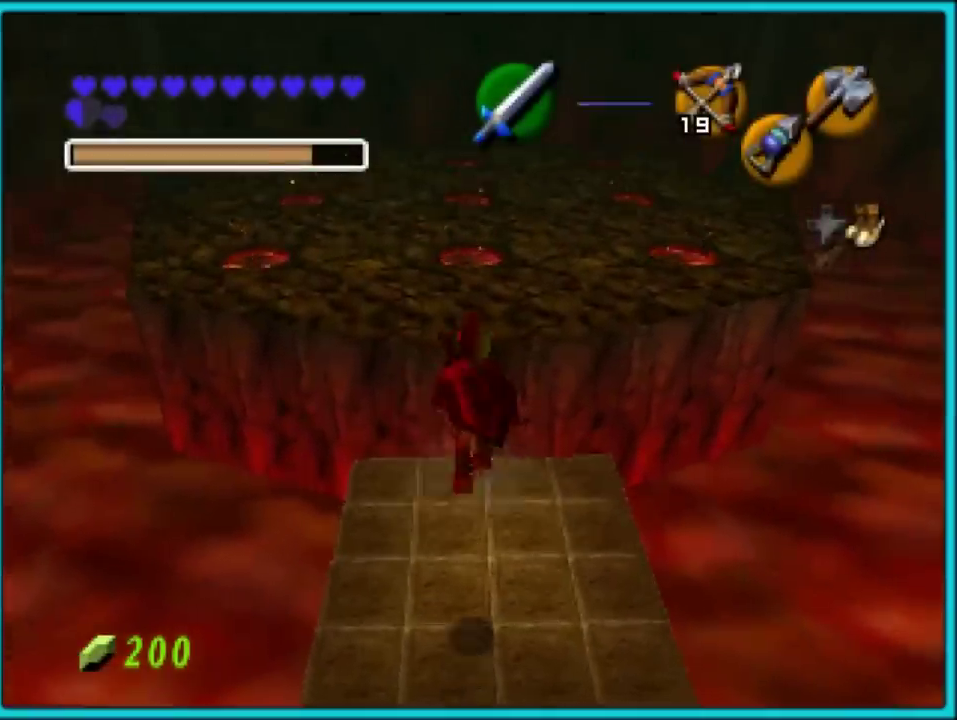
{"buttons": [], "left_stick": "up", "events": [[50, "left_stick", "up"]]}
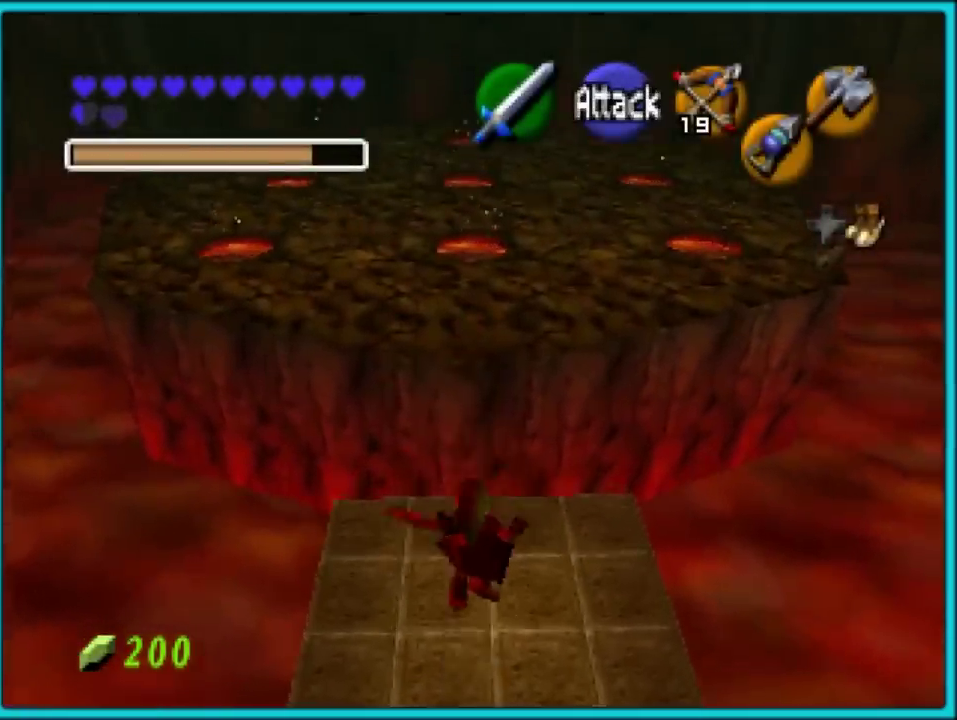
{"buttons": [], "left_stick": "up", "events": [[133, "A", "down"], [267, "A", "up"], [317, "A", "down"], [383, "A", "up"]]}
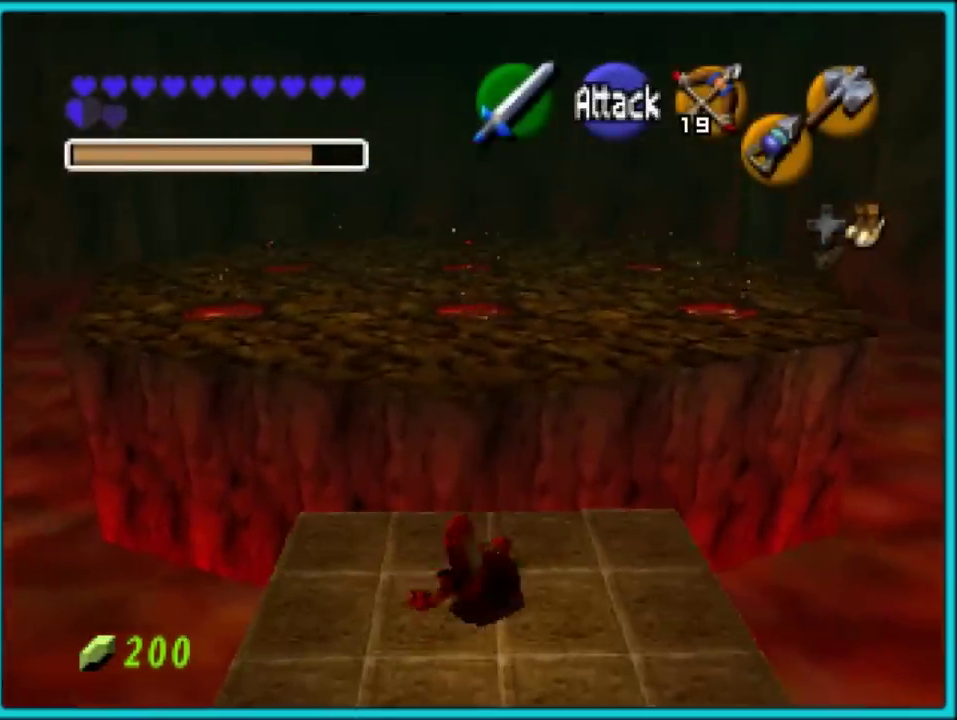
{"buttons": ["A"], "left_stick": "up", "events": [[350, "A", "down"]]}
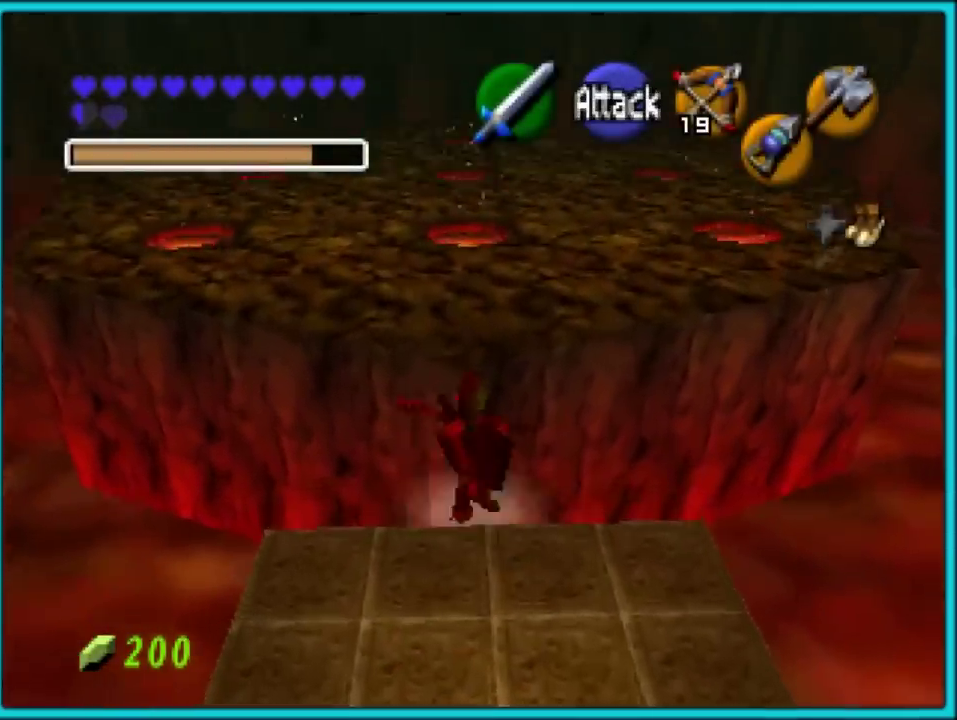
{"buttons": ["A"], "left_stick": "up", "events": [[67, "A", "up"], [467, "A", "down"]]}
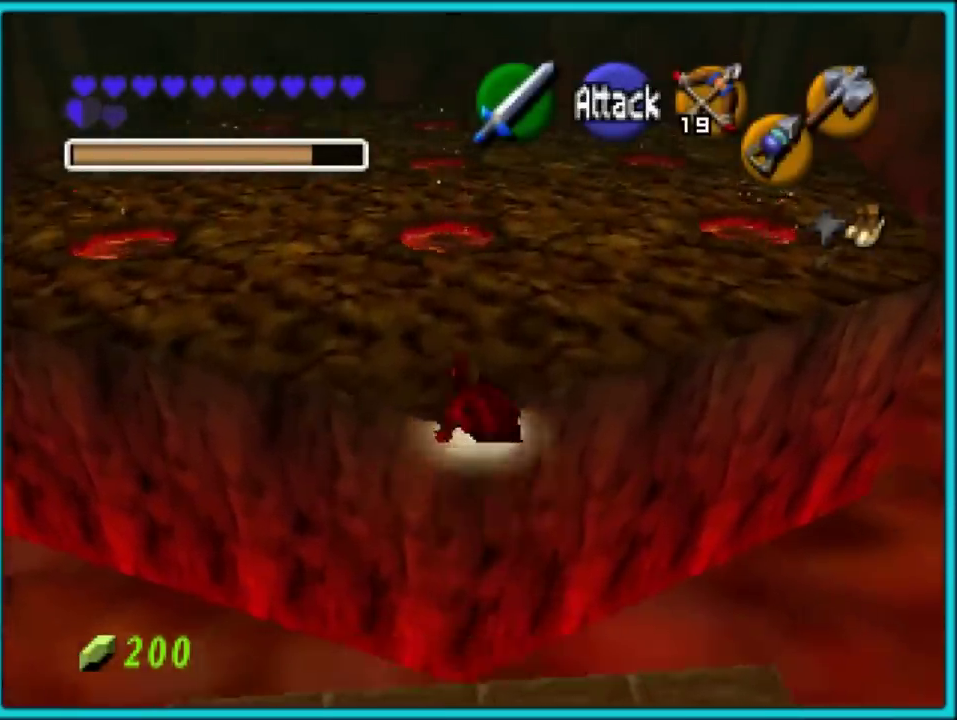
{"buttons": [], "left_stick": "up-right", "events": [[250, "A", "up"], [333, "left_stick", "up-right"]]}
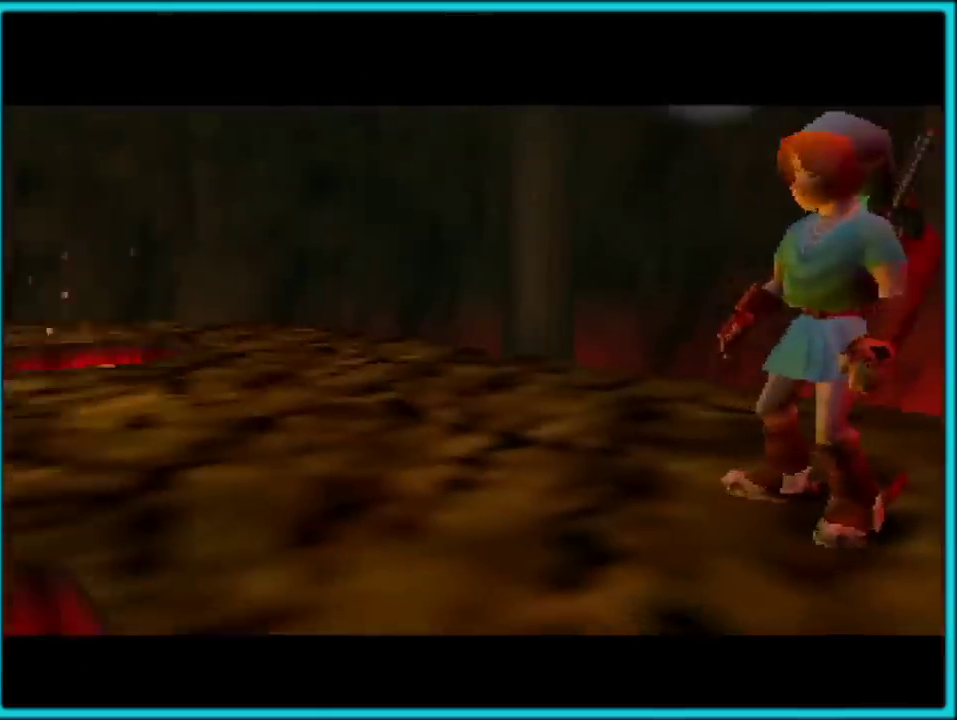
{"buttons": [], "left_stick": "center", "events": [[233, "left_stick", "center"]]}